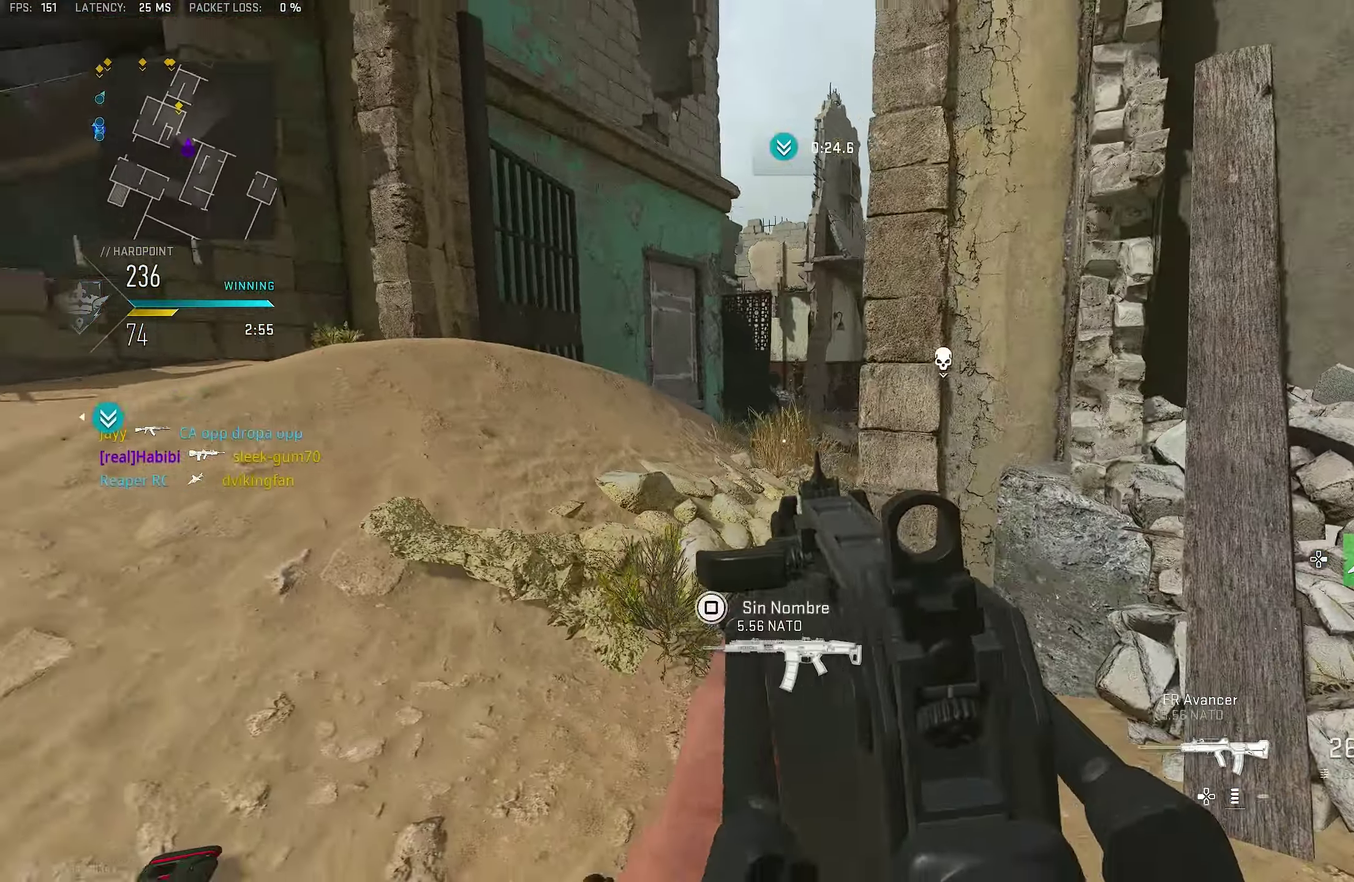
Gameplay with a controller (PlayStation layout); each line is a JSON object with the inputs held at the frame after it (dt_ms = milliseconds from this image to that frame). "events" lists button and stick changes between this image and that frame as [ms after this image, input, new state], when the widget could be followed in between.
{"dt_ms": 500, "buttons": [], "left_stick": "up", "right_stick": "center"}
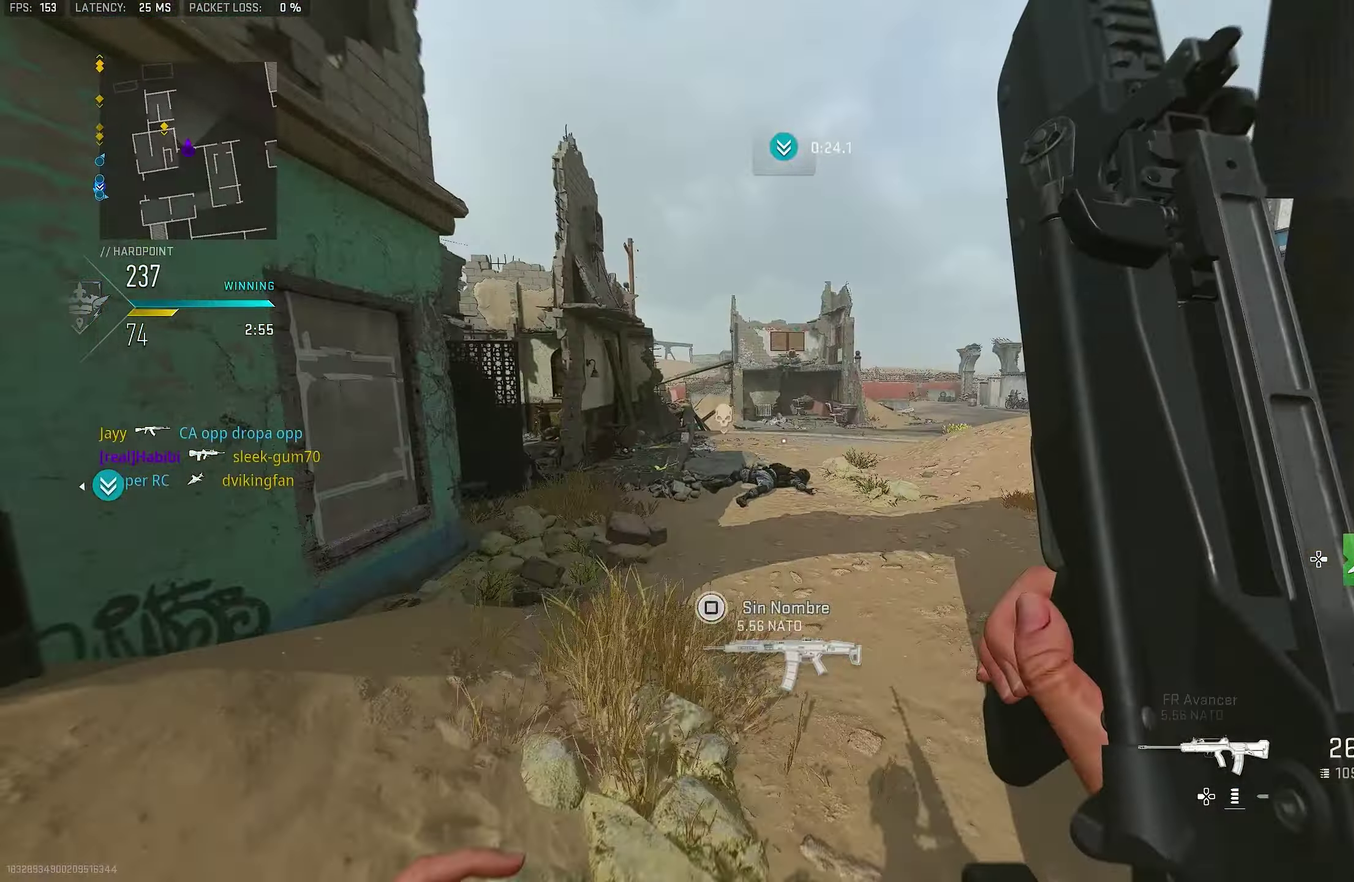
{"dt_ms": 300, "buttons": ["CROSS"], "left_stick": "up", "right_stick": "left", "events": [[133, "right_stick", "down-left"], [200, "right_stick", "left"], [233, "CROSS", "down"]]}
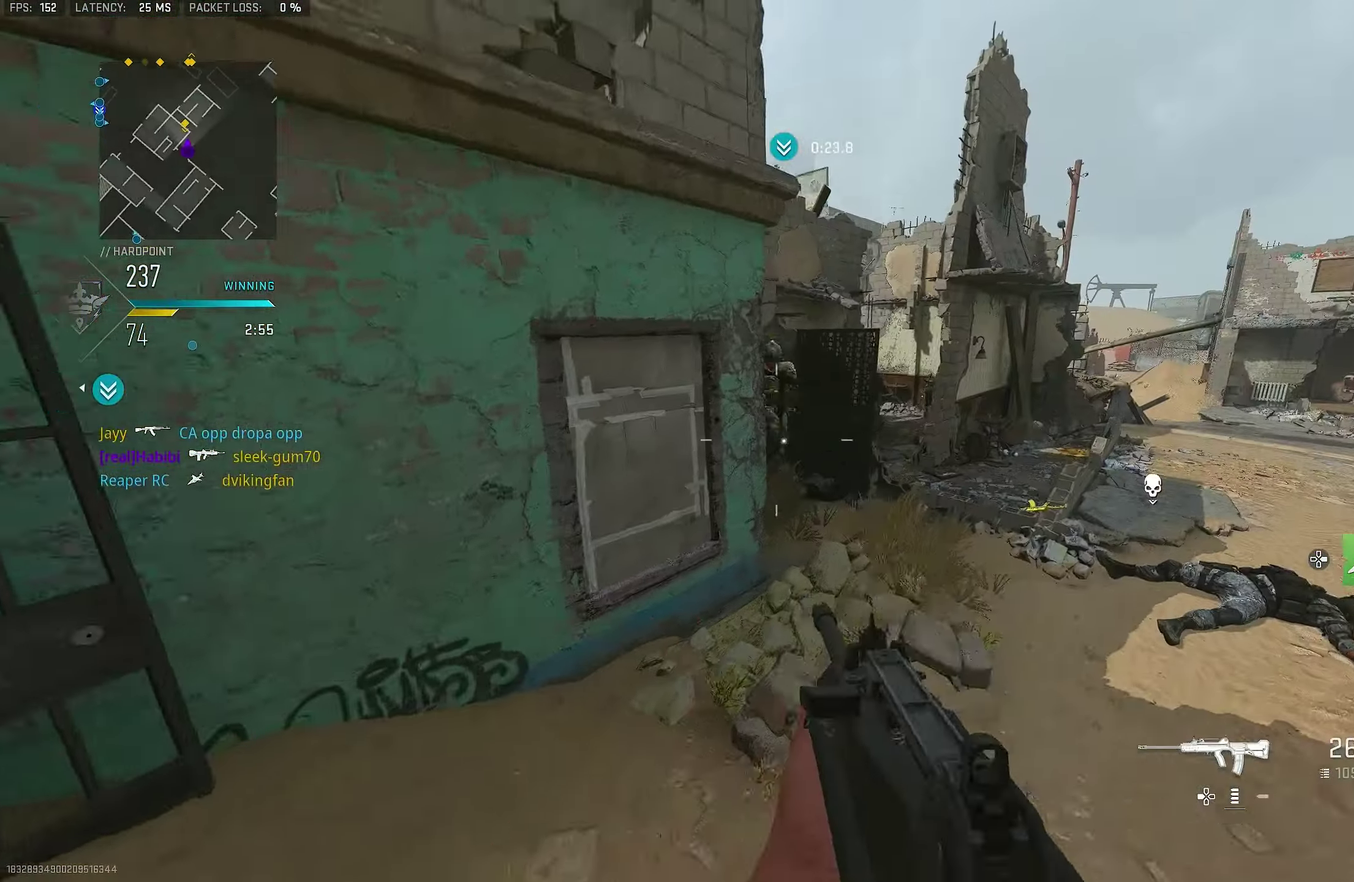
{"dt_ms": 800, "buttons": ["R1"], "left_stick": "left", "right_stick": "down", "events": [[33, "right_stick", "center"], [100, "CROSS", "up"], [100, "L1", "down"], [200, "left_stick", "up-right"], [267, "right_stick", "left"], [400, "right_stick", "up"], [433, "R1", "down"], [500, "right_stick", "up-right"], [567, "L1", "up"], [567, "right_stick", "center"], [633, "right_stick", "down-left"], [700, "left_stick", "up-left"], [767, "left_stick", "left"], [767, "right_stick", "down"]]}
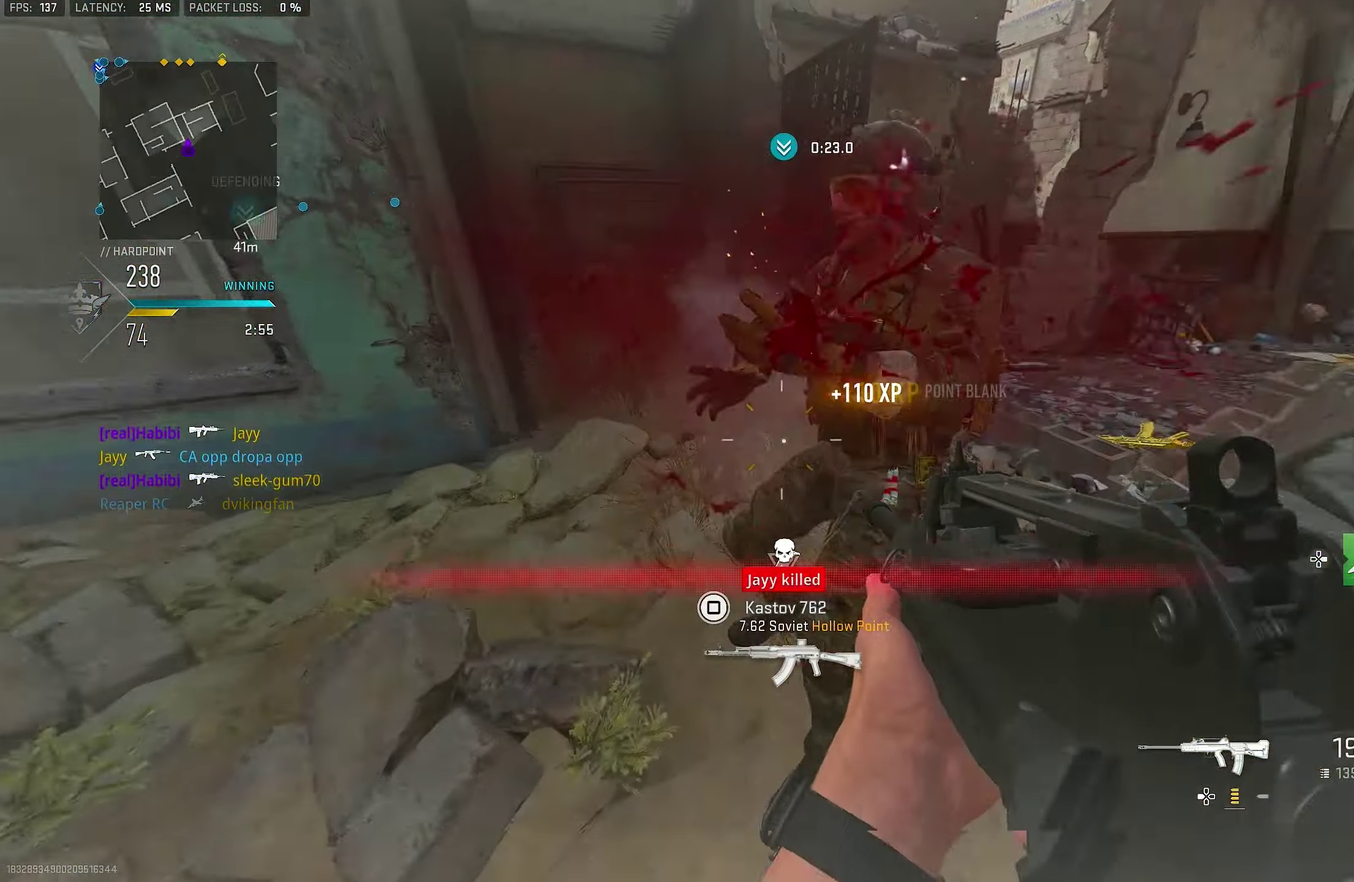
{"dt_ms": 400, "buttons": [], "left_stick": "right", "right_stick": "center"}
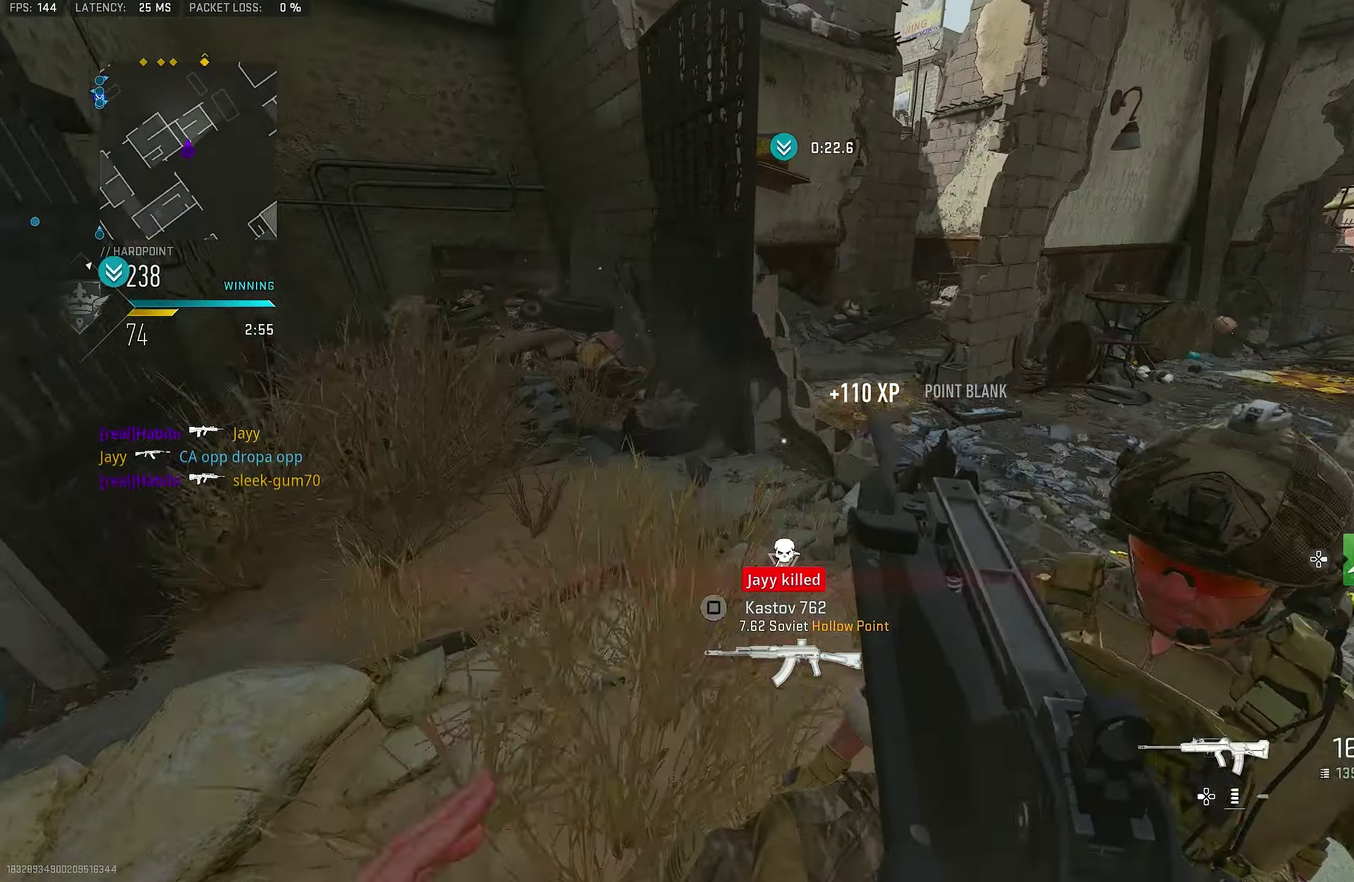
{"dt_ms": 500, "buttons": [], "left_stick": "up", "right_stick": "center"}
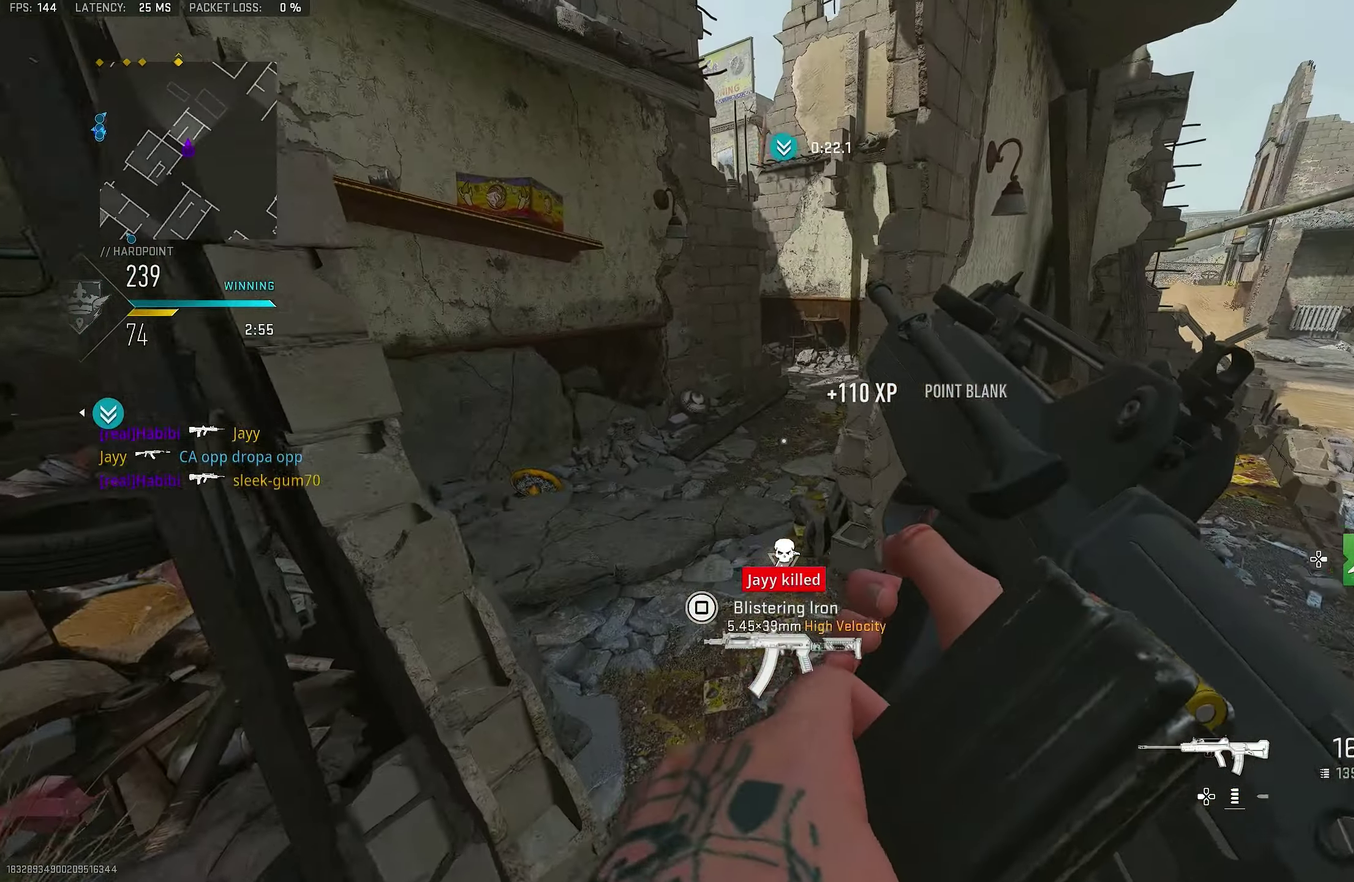
{"dt_ms": 500, "buttons": [], "left_stick": "up", "right_stick": "center", "events": [[300, "left_stick", "up-left"], [434, "left_stick", "up"]]}
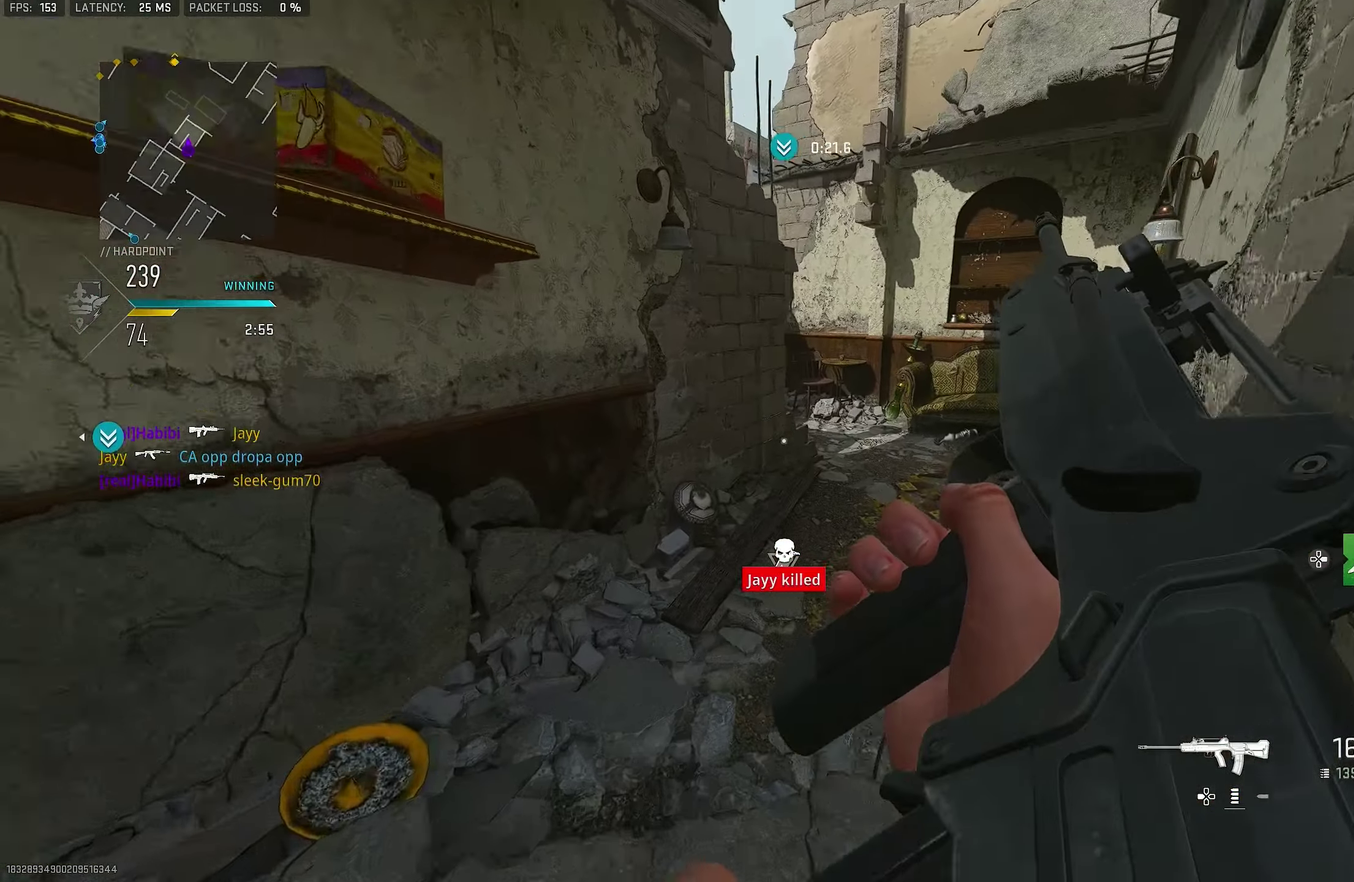
{"dt_ms": 300, "buttons": [], "left_stick": "up", "right_stick": "center", "events": []}
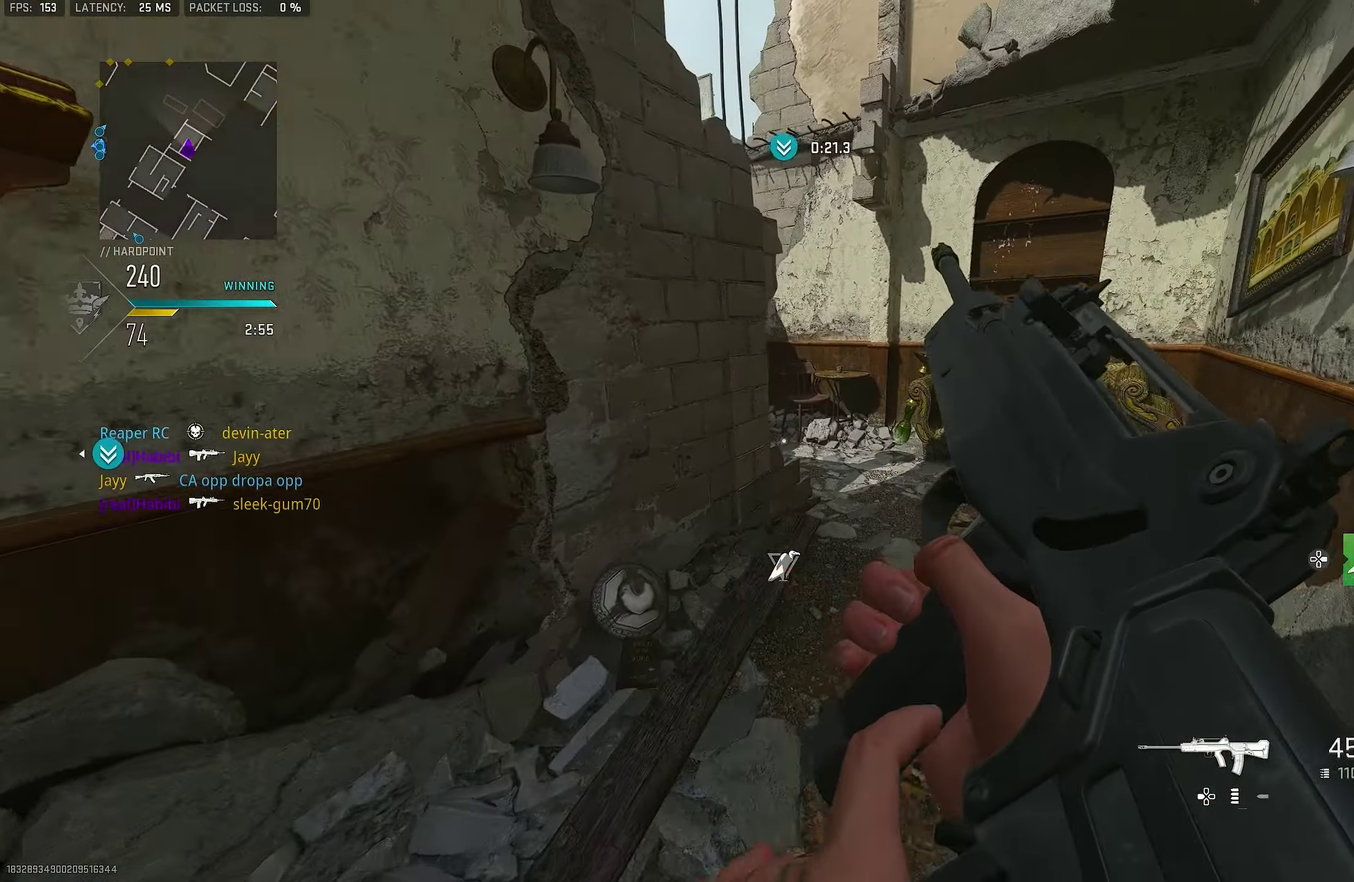
{"dt_ms": 900, "buttons": [], "left_stick": "left", "right_stick": "left"}
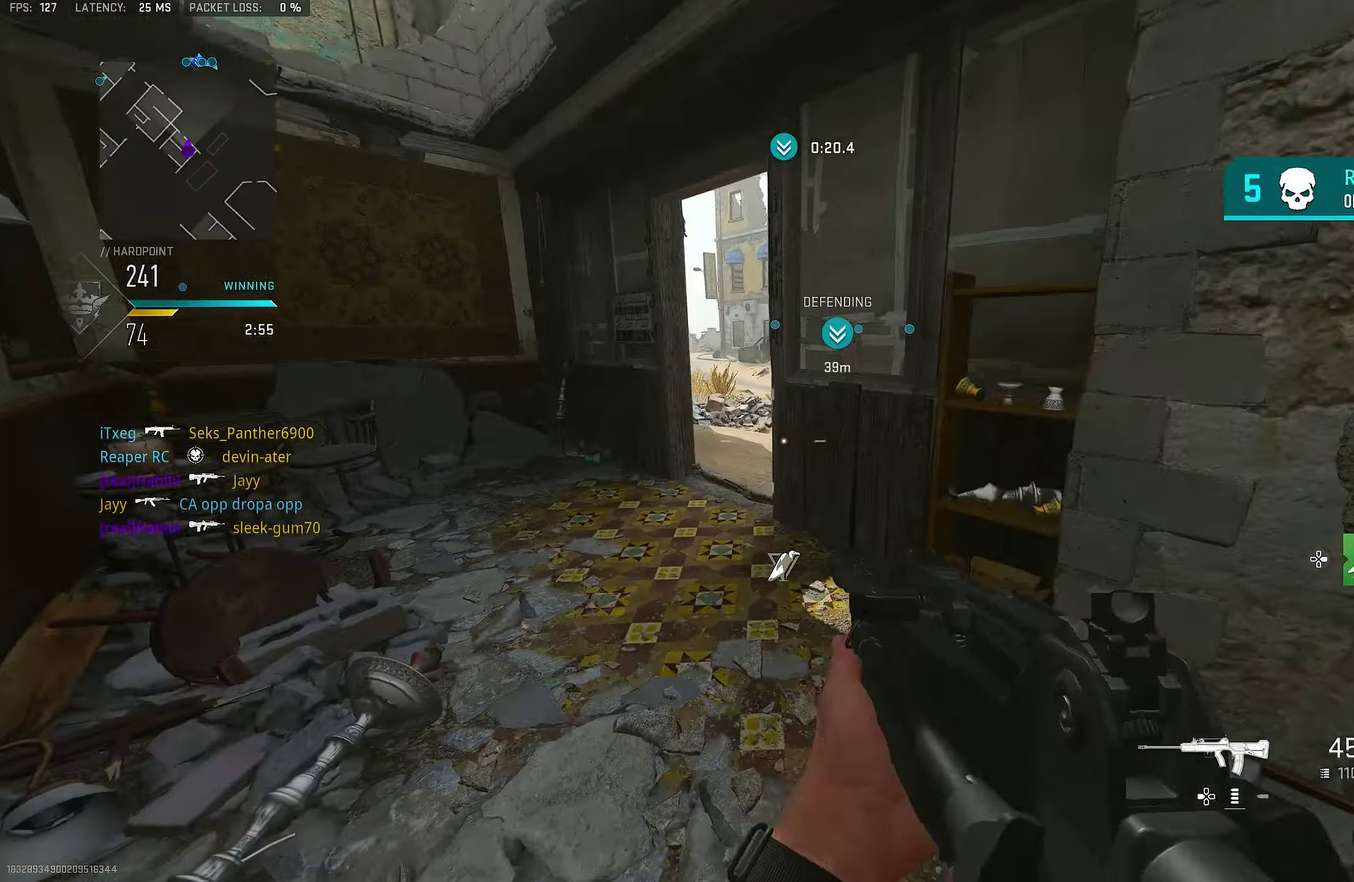
{"dt_ms": 300, "buttons": [], "left_stick": "up-left", "right_stick": "center"}
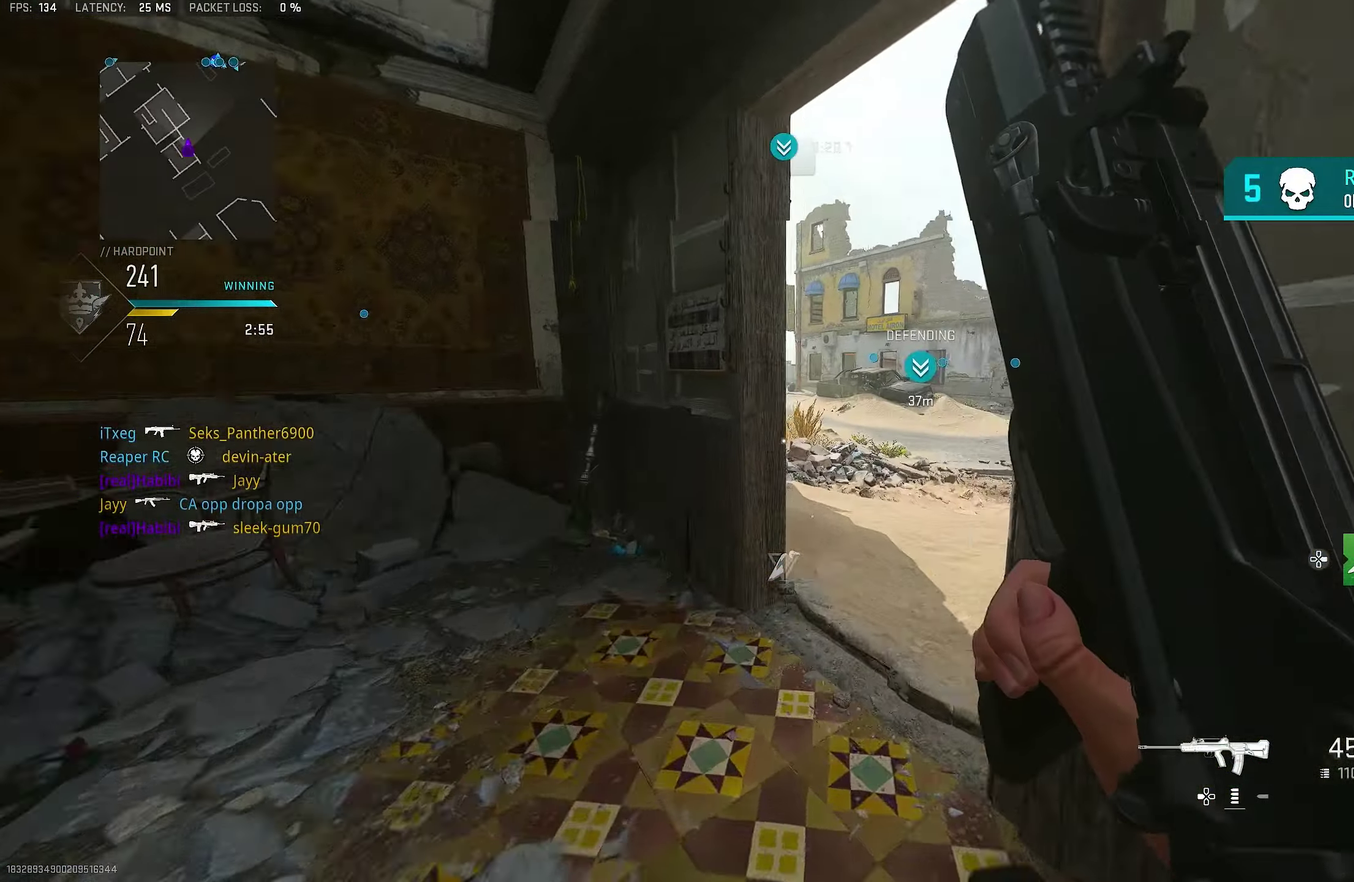
{"dt_ms": 500, "buttons": ["L1"], "left_stick": "left", "right_stick": "right"}
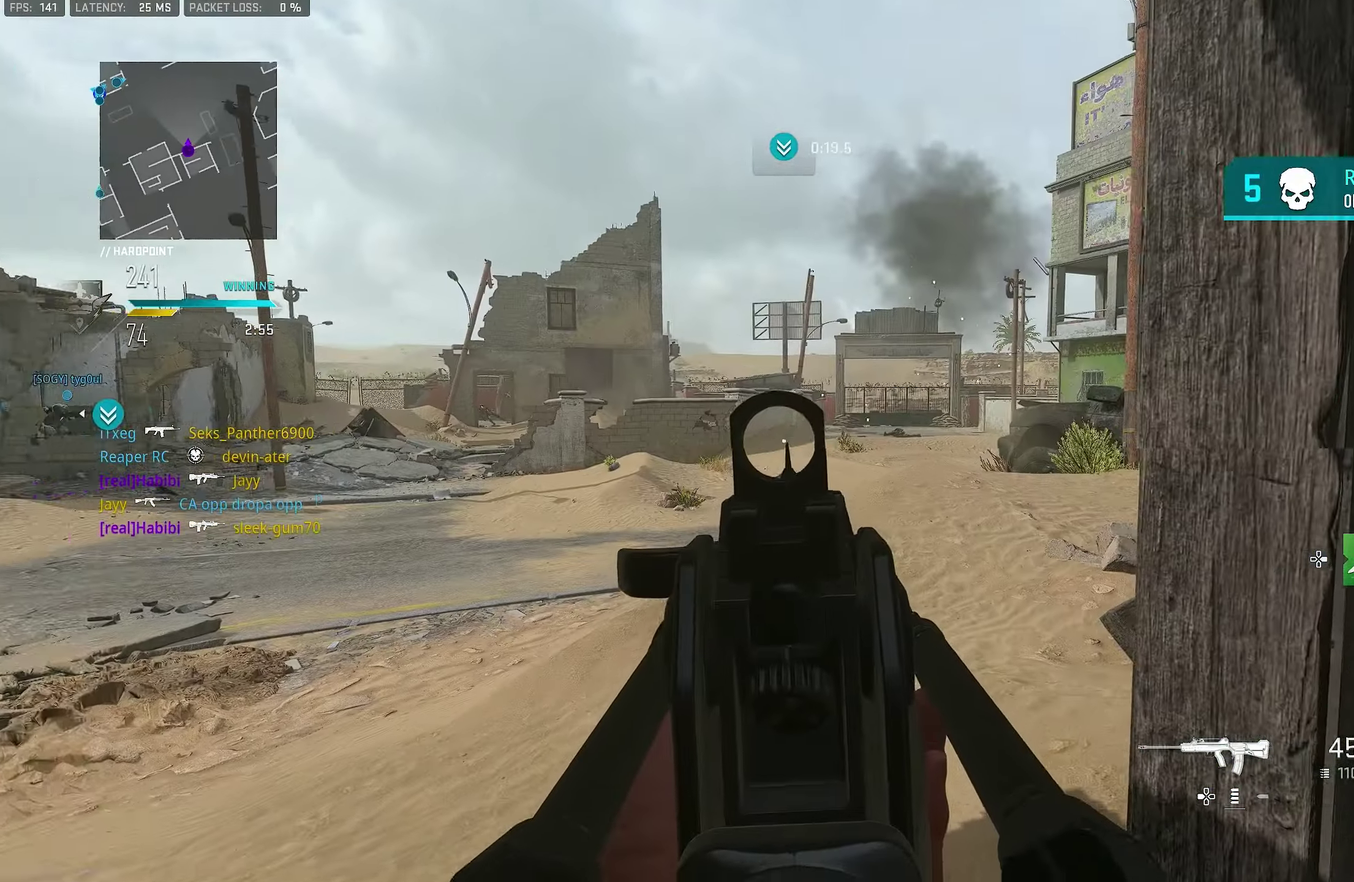
{"dt_ms": 500, "buttons": ["L1"], "left_stick": "right", "right_stick": "center"}
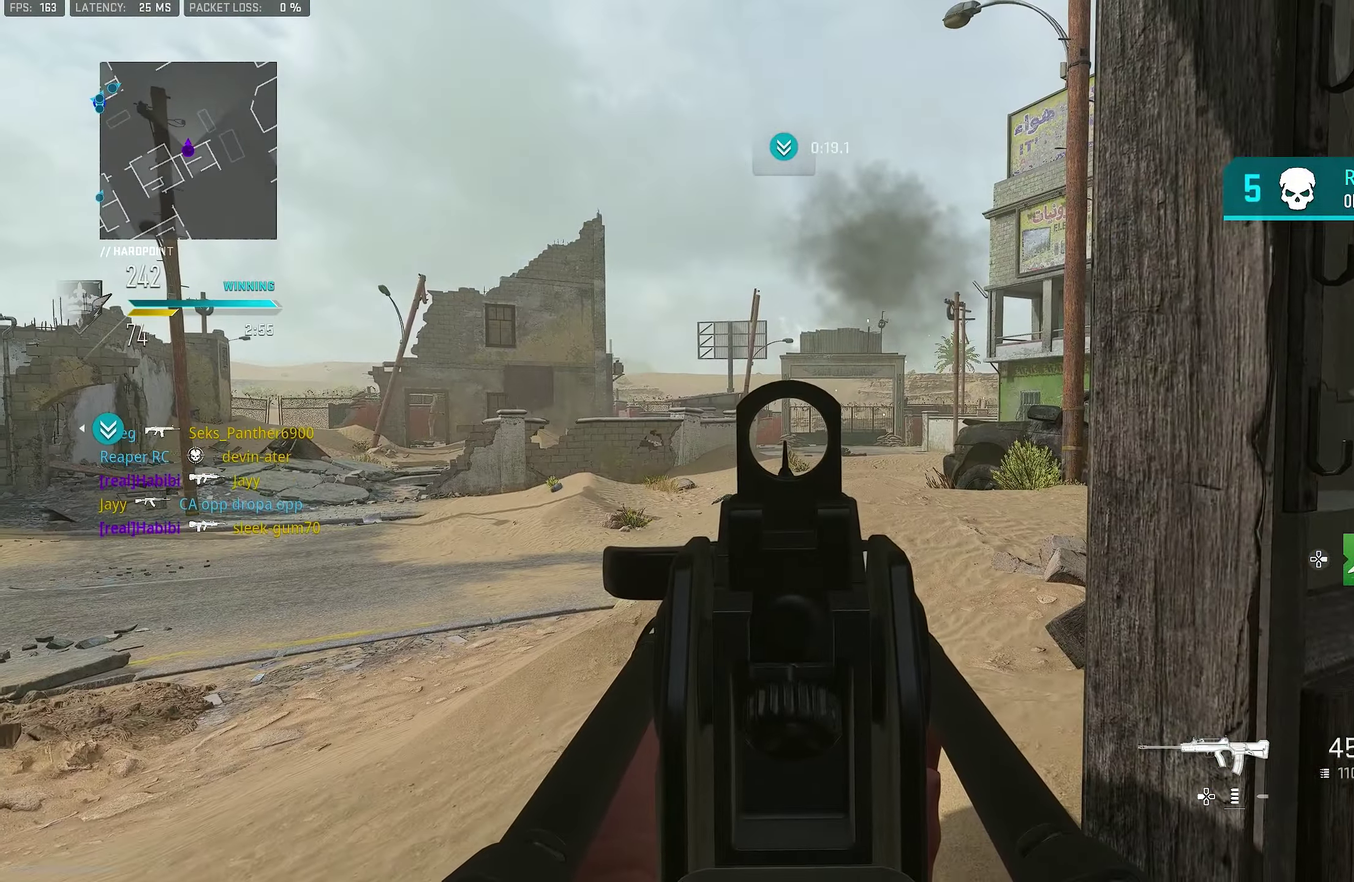
{"dt_ms": 300, "buttons": ["L1"], "left_stick": "center", "right_stick": "left", "events": [[100, "left_stick", "center"], [200, "left_stick", "left"], [234, "L1", "up"], [300, "L1", "down"], [300, "left_stick", "center"], [300, "right_stick", "left"]]}
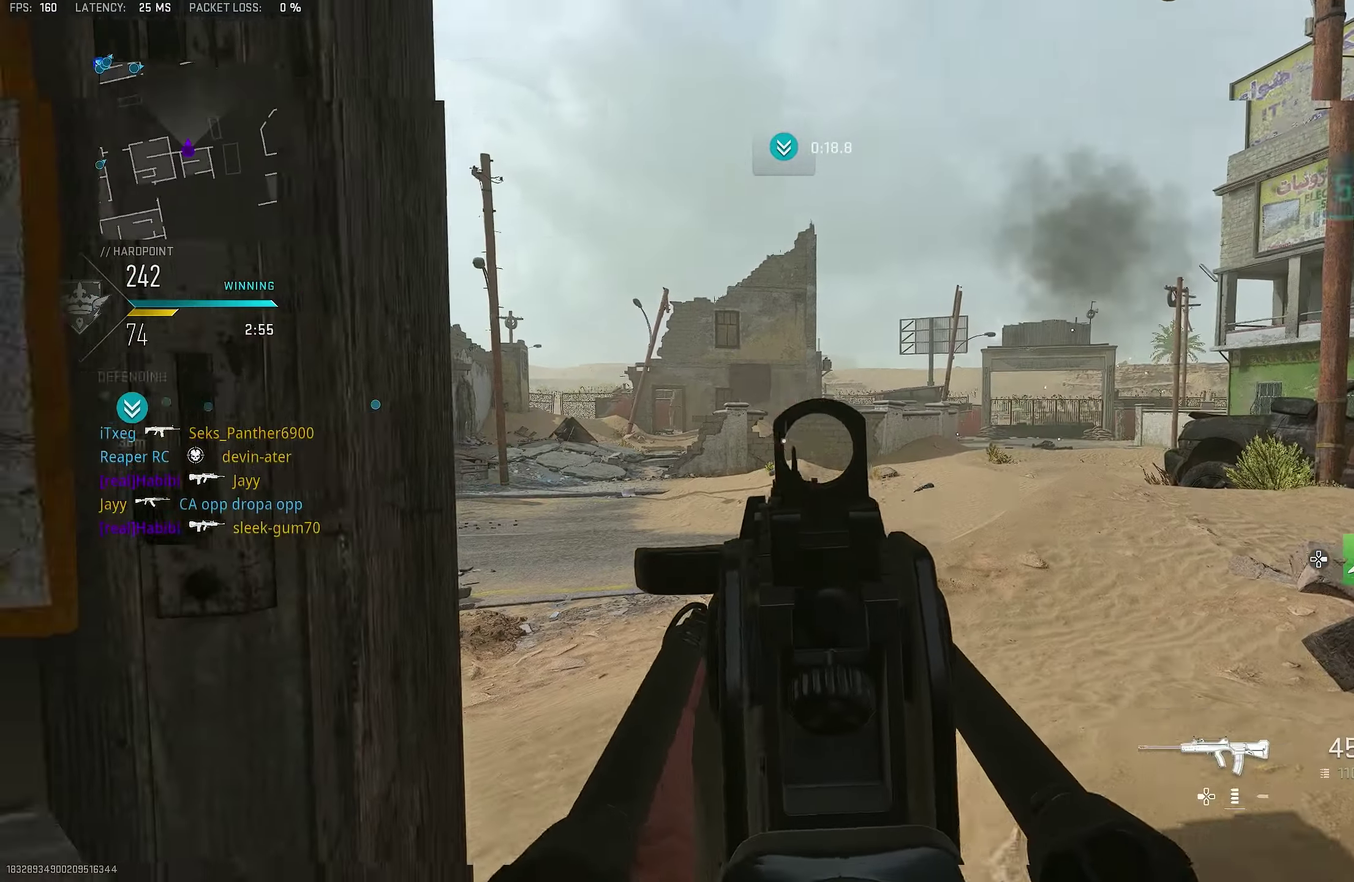
{"dt_ms": 900, "buttons": ["L1"], "left_stick": "center", "right_stick": "center", "events": [[100, "left_stick", "right"], [134, "right_stick", "center"], [534, "left_stick", "center"], [634, "left_stick", "left"], [834, "left_stick", "center"]]}
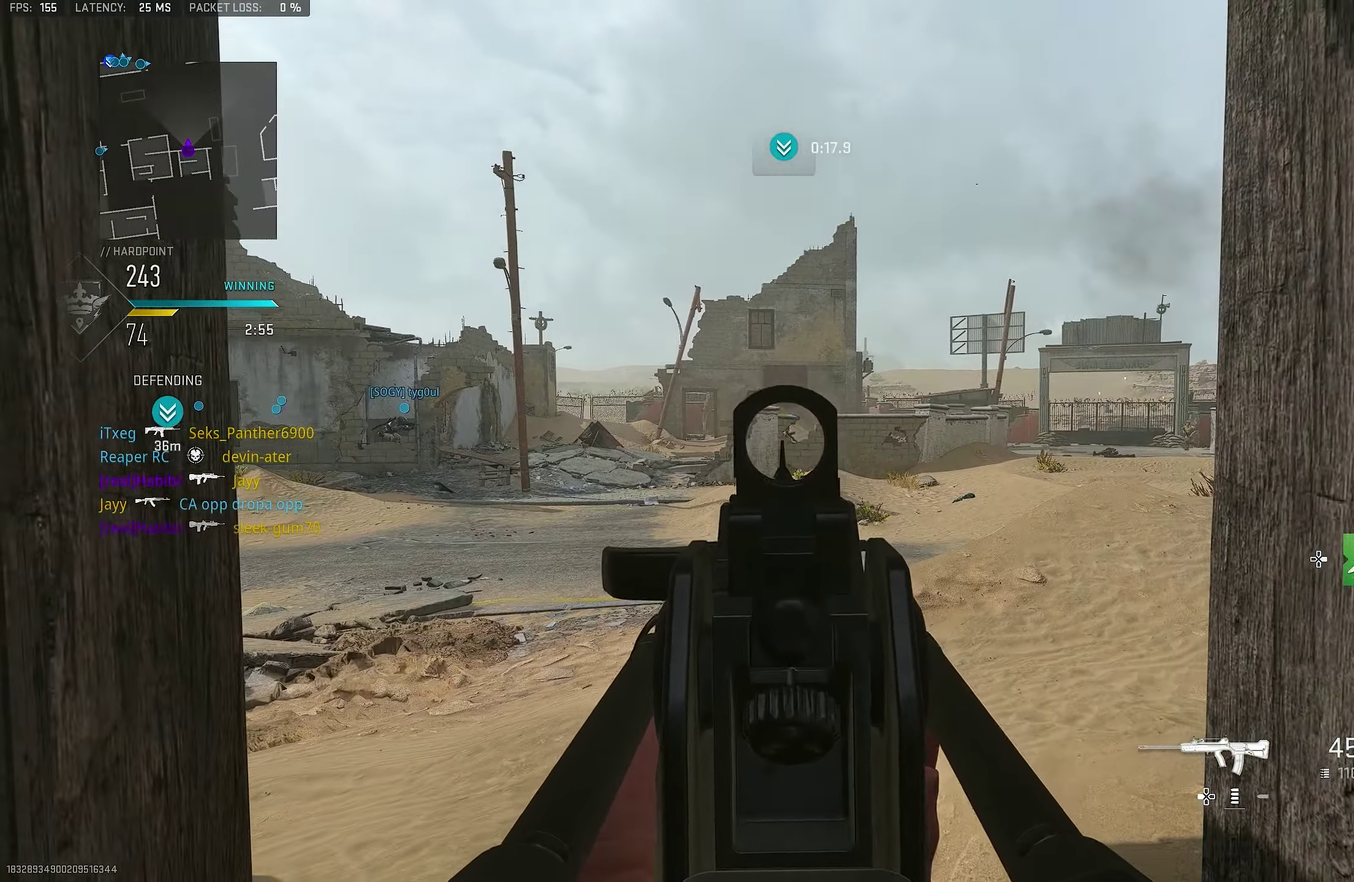
{"dt_ms": 300, "buttons": ["L1"], "left_stick": "left", "right_stick": "center", "events": [[100, "L1", "up"], [200, "L1", "down"], [200, "left_stick", "left"]]}
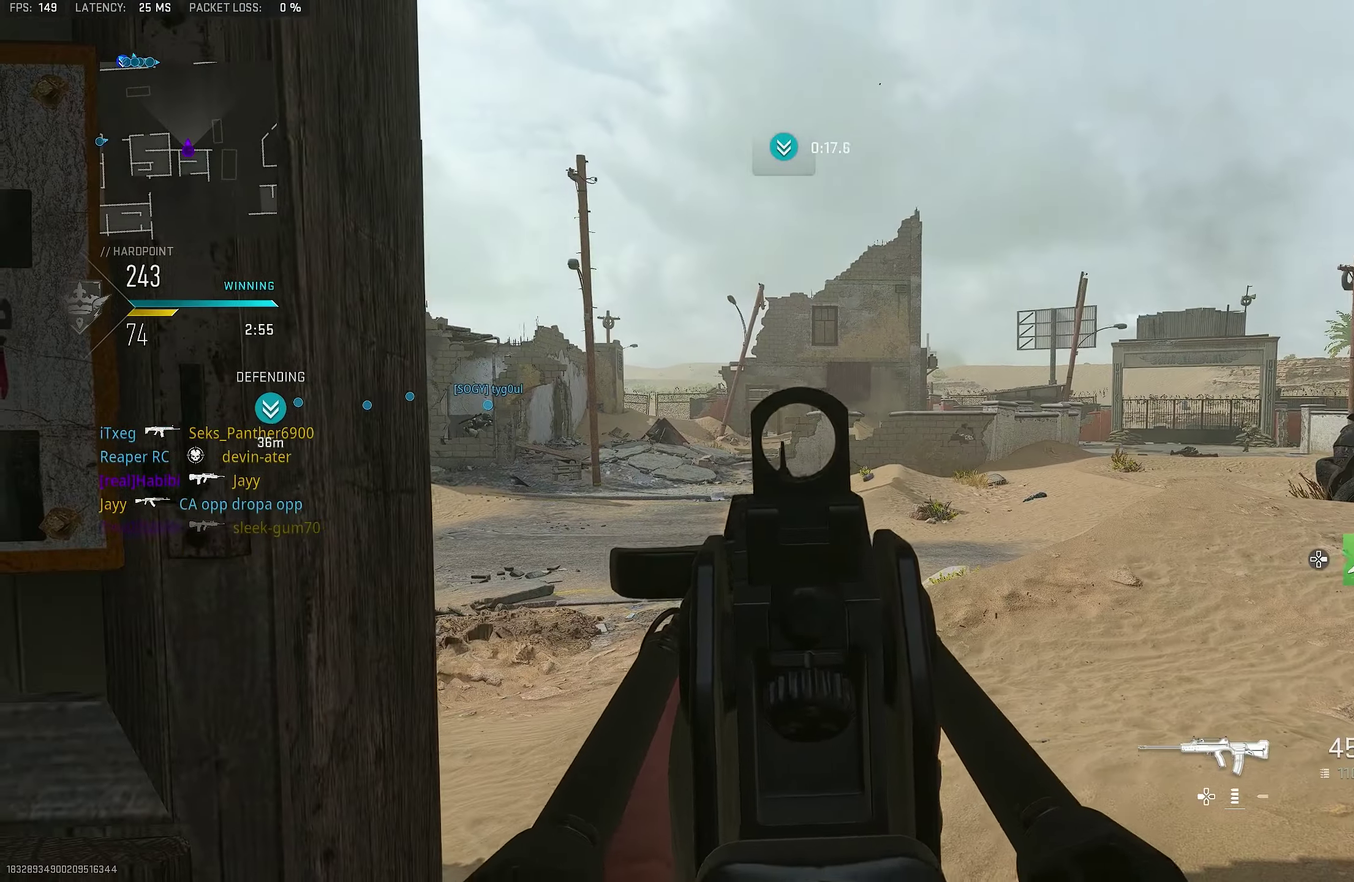
{"dt_ms": 500, "buttons": ["L1"], "left_stick": "down-right", "right_stick": "center", "events": [[133, "left_stick", "center"], [200, "L1", "up"], [200, "left_stick", "down-right"], [266, "L1", "down"]]}
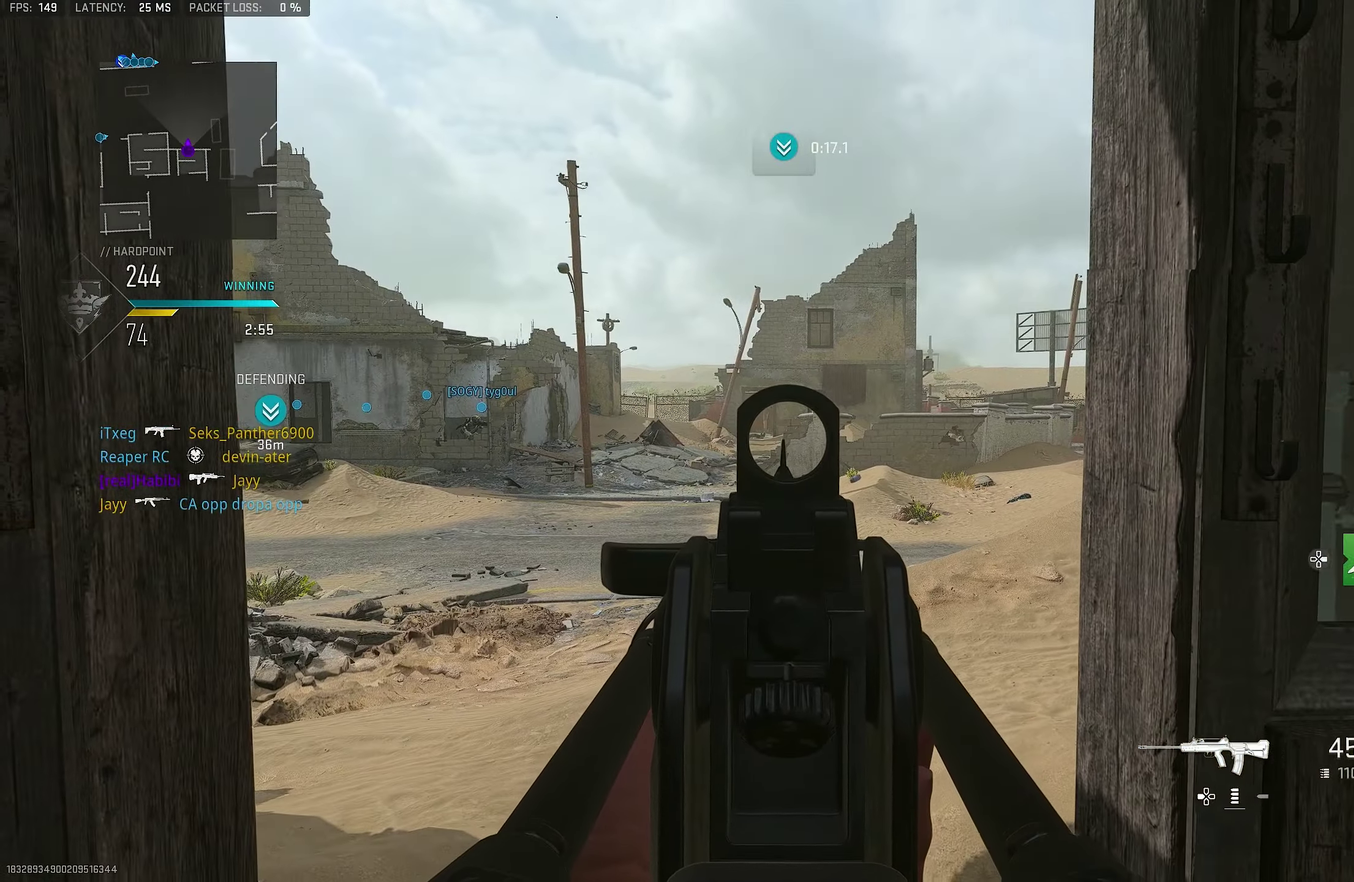
{"dt_ms": 500, "buttons": ["L1"], "left_stick": "center", "right_stick": "center", "events": [[133, "left_stick", "center"]]}
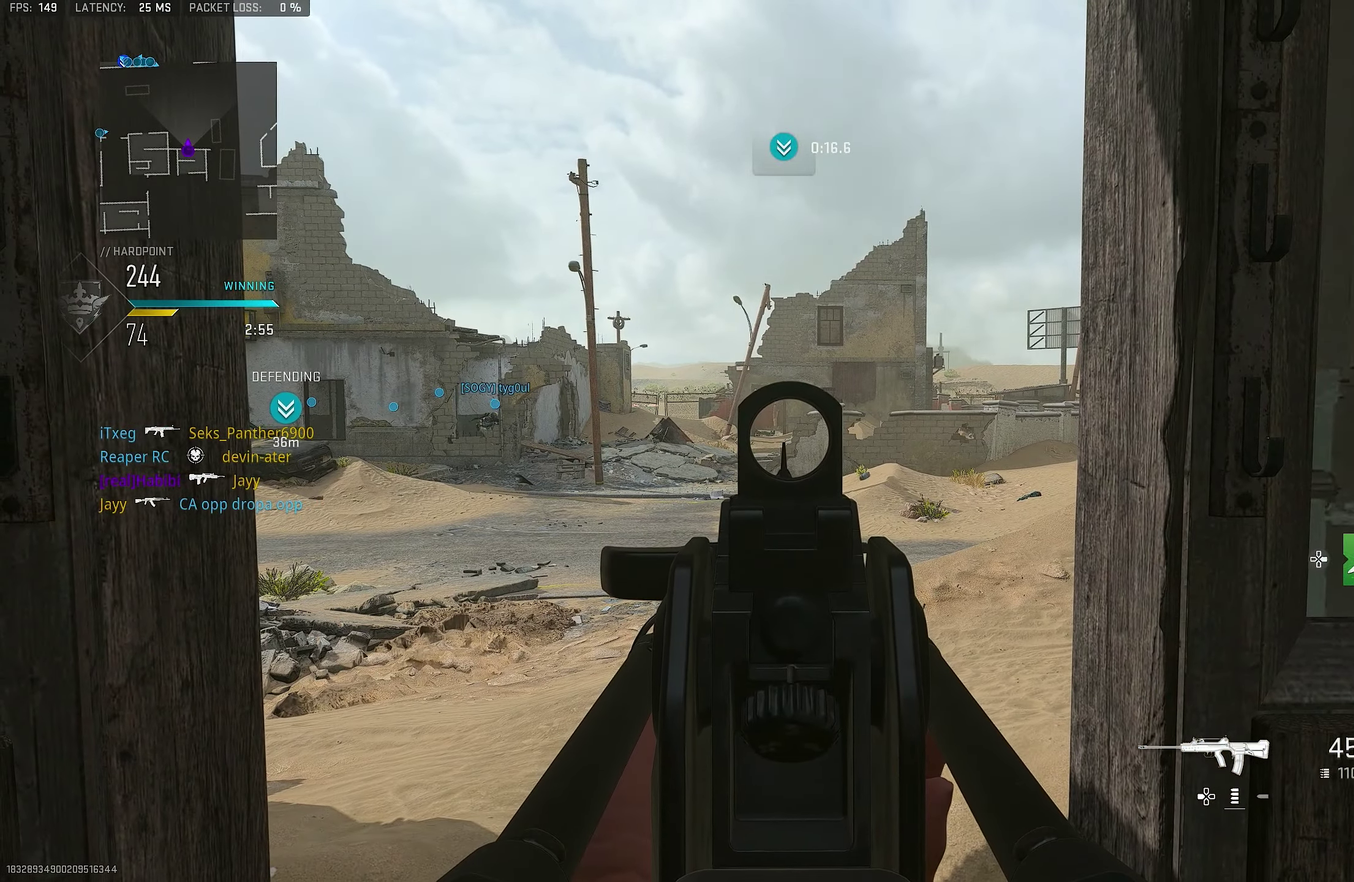
{"dt_ms": 500, "buttons": ["L1"], "left_stick": "left", "right_stick": "right", "events": [[333, "L1", "up"], [333, "right_stick", "right"], [366, "left_stick", "left"], [466, "L1", "down"]]}
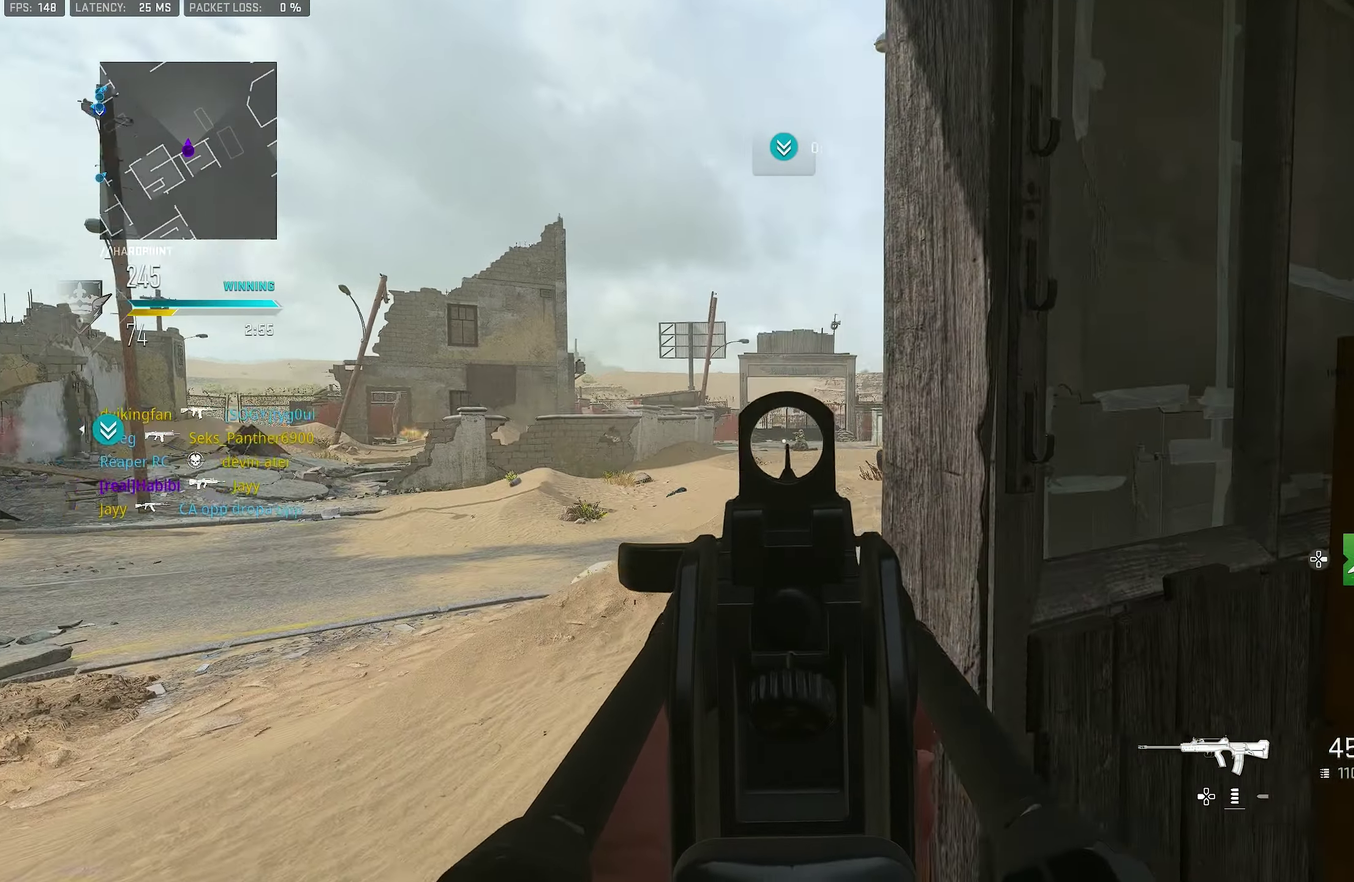
{"dt_ms": 400, "buttons": ["L1", "R1"], "left_stick": "center", "right_stick": "center", "events": [[33, "right_stick", "center"], [400, "R1", "down"], [400, "left_stick", "center"]]}